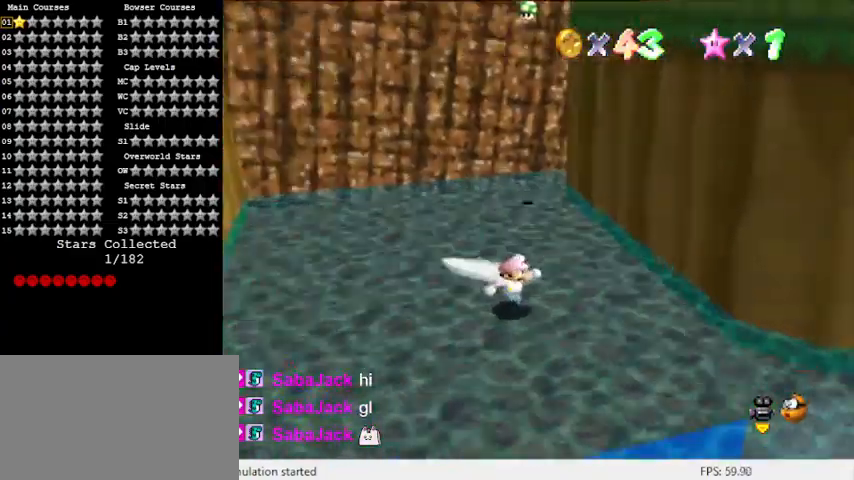
Gameplay with keyboard; each line is a JSON object with the keys held at the frame after it. "events" lists presses ("down") and releases ("up") of "a", "c", "ctrl", "d", "down", "left", "return", "right", "s", "shift", "up", "w", "x" and "y" between this image and that frame as [ms after this image, input, new state], when the widget could be followed in between. No other keys are recorded. Mouse input is not recorded.
{"keys": ["left"], "events": [[133, "a", "up"], [467, "right", "up"], [500, "down", "up"], [500, "left", "down"]]}
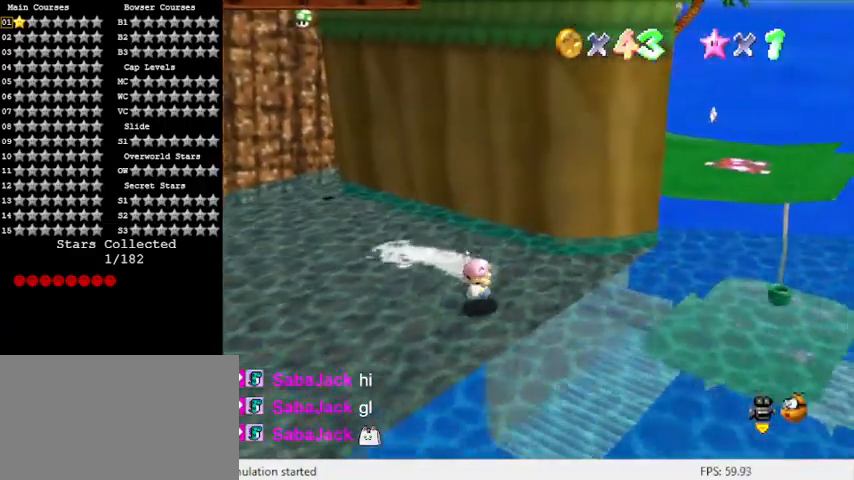
{"keys": ["right"], "events": [[167, "up", "down"], [433, "right", "down"], [467, "left", "up"], [467, "up", "up"]]}
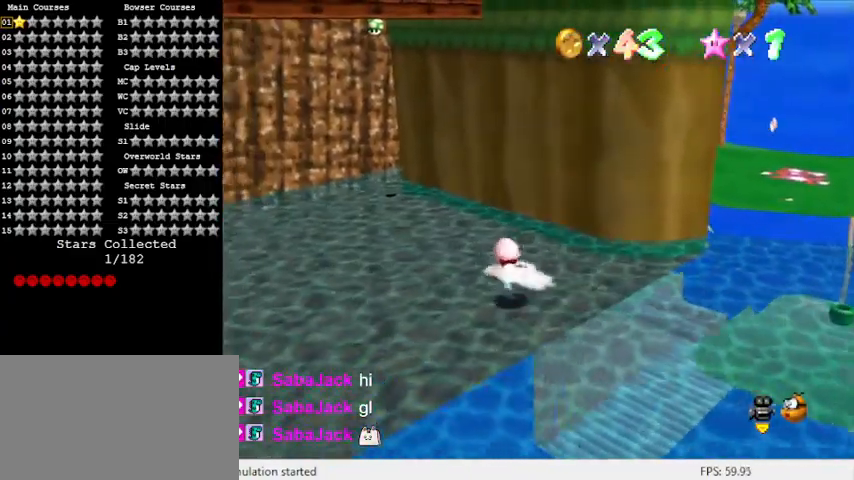
{"keys": ["right"], "events": [[33, "down", "down"], [67, "shift", "down"], [300, "d", "down"], [433, "shift", "up"], [500, "d", "up"], [500, "down", "up"]]}
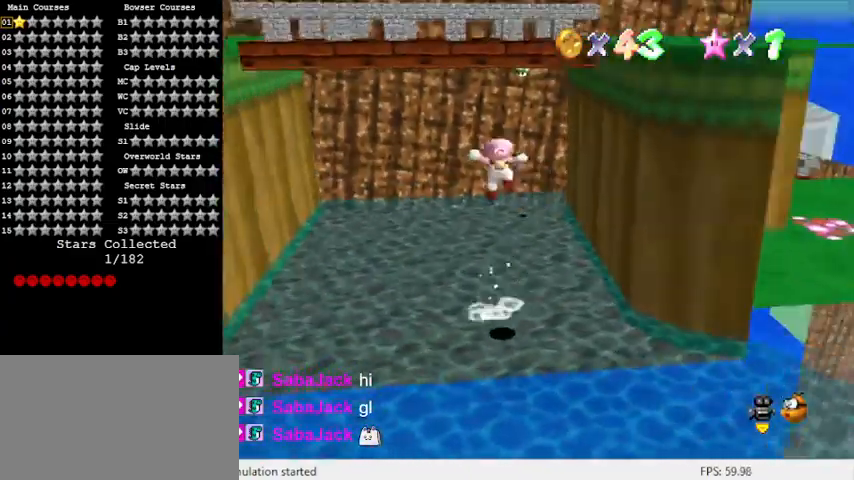
{"keys": ["shift", "up"], "events": [[33, "right", "up"], [67, "shift", "down"], [67, "up", "down"]]}
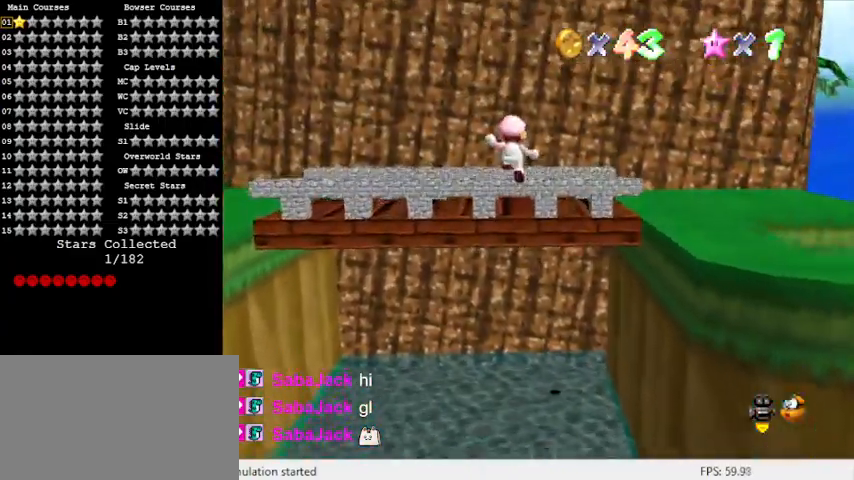
{"keys": ["right"], "events": [[367, "shift", "up"], [433, "up", "up"], [500, "right", "down"]]}
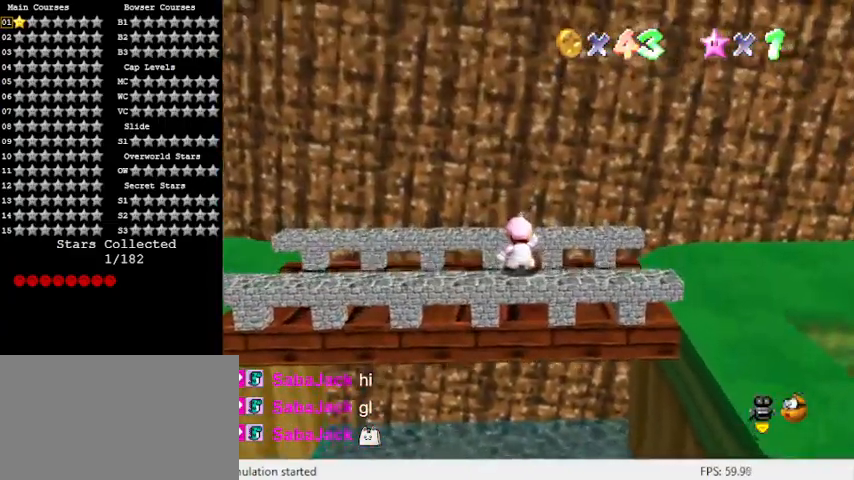
{"keys": ["right"], "events": []}
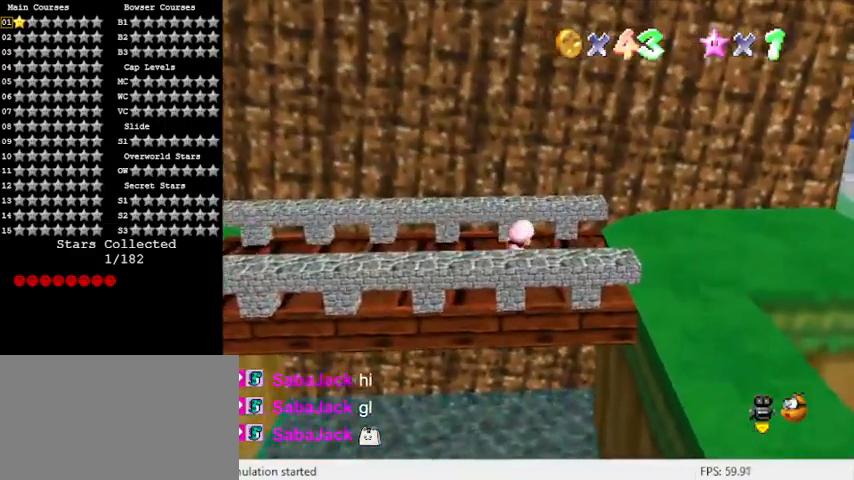
{"keys": ["a", "right"], "events": [[300, "shift", "down"], [433, "a", "down"], [433, "shift", "up"]]}
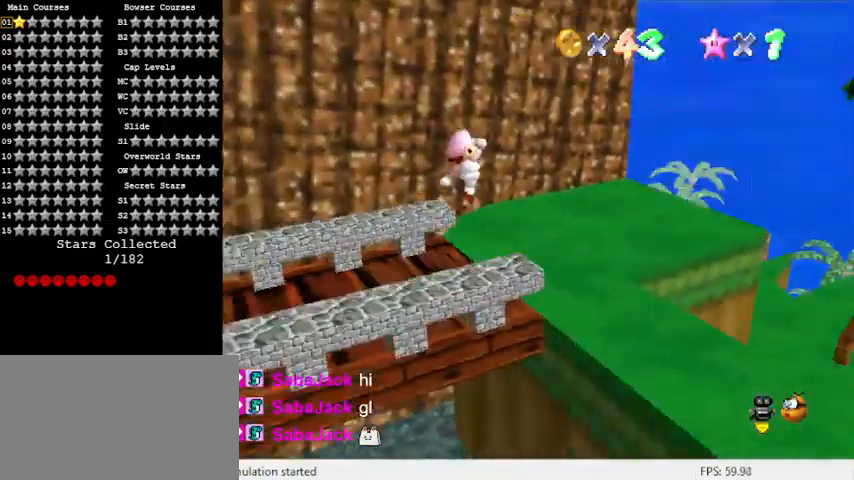
{"keys": ["ctrl", "right", "shift", "up"], "events": [[33, "up", "down"], [100, "a", "up"], [367, "ctrl", "down"], [467, "shift", "down"]]}
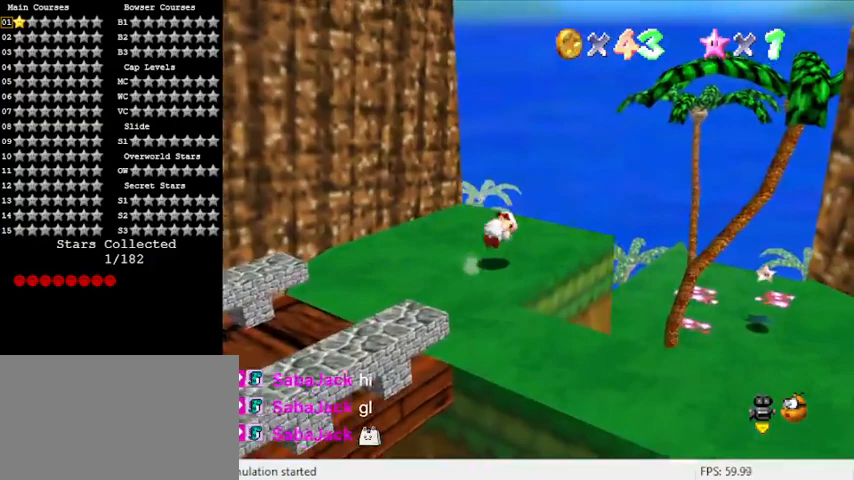
{"keys": ["a", "up"], "events": [[133, "ctrl", "up"], [133, "shift", "up"], [233, "a", "down"], [300, "right", "up"], [367, "a", "up"], [467, "a", "down"]]}
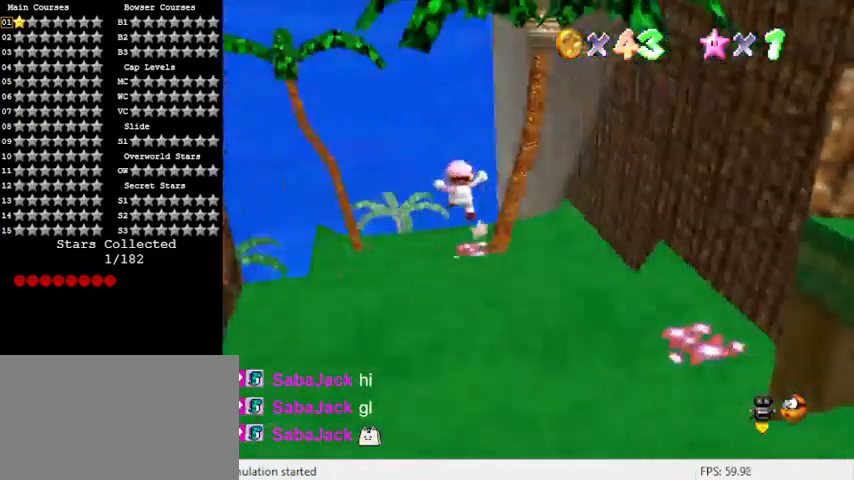
{"keys": ["left", "shift", "up"], "events": [[33, "left", "down"], [100, "a", "up"], [233, "shift", "down"]]}
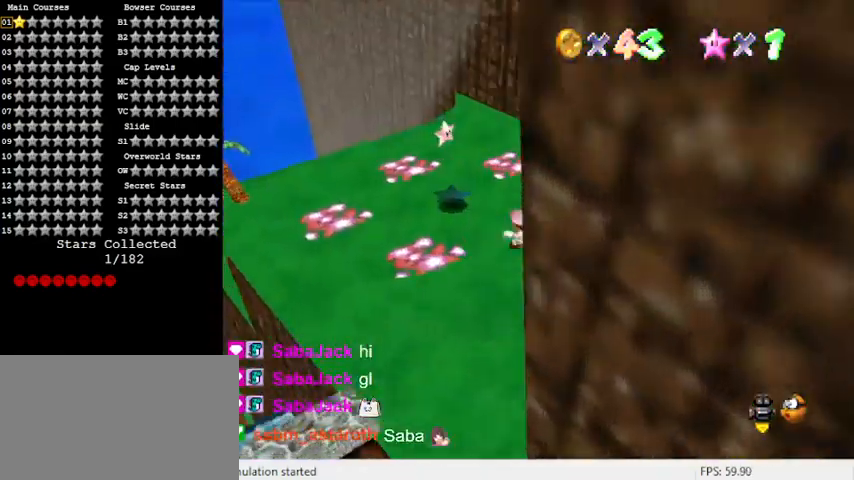
{"keys": ["a", "left", "up"], "events": [[267, "shift", "up"], [333, "a", "down"]]}
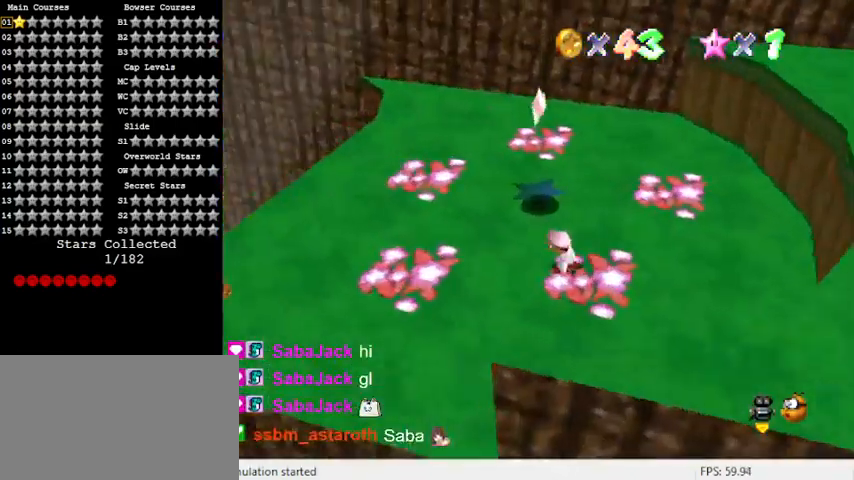
{"keys": ["right", "y"], "events": [[33, "a", "up"], [167, "left", "up"], [300, "right", "down"], [367, "shift", "down"], [367, "up", "up"], [500, "shift", "up"], [500, "y", "down"]]}
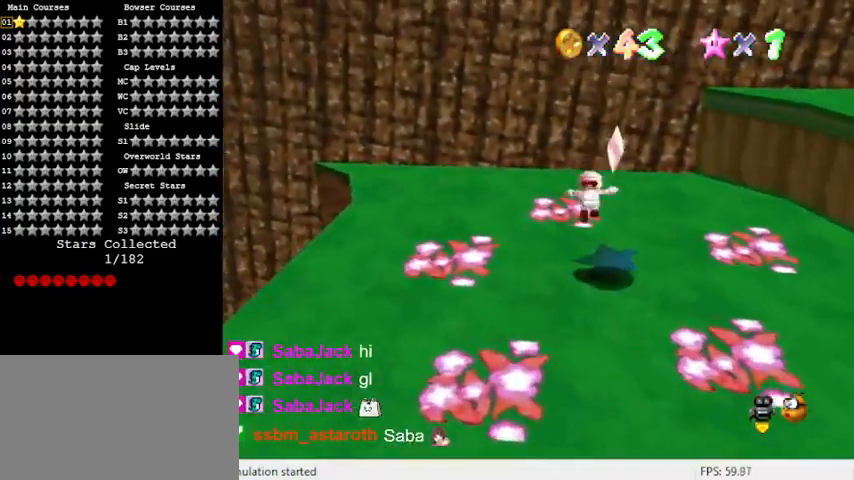
{"keys": [], "events": [[67, "down", "down"], [133, "y", "up"], [200, "down", "up"], [200, "right", "up"]]}
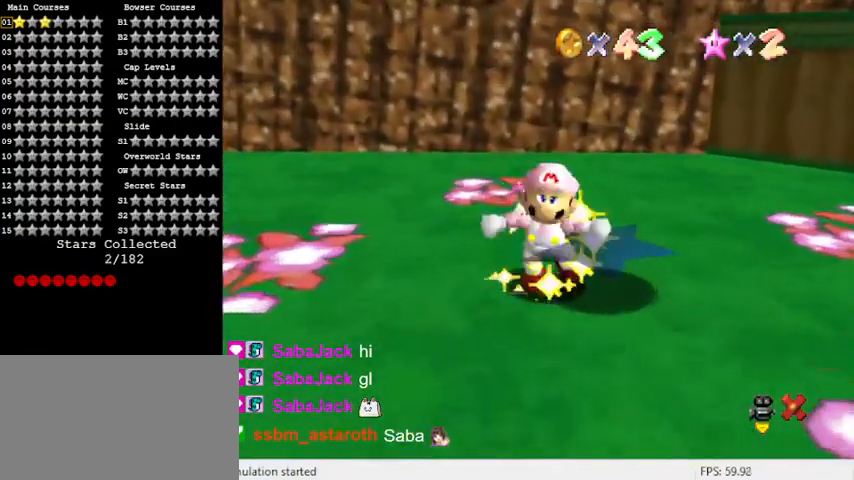
{"keys": [], "events": []}
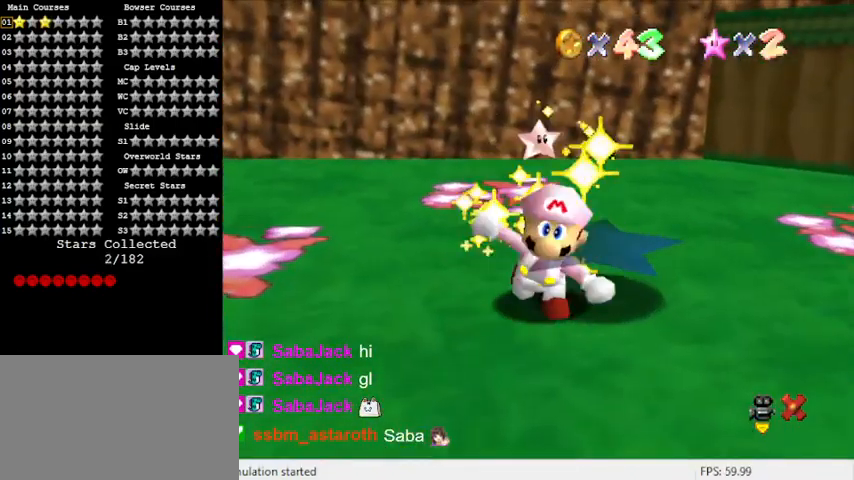
{"keys": [], "events": []}
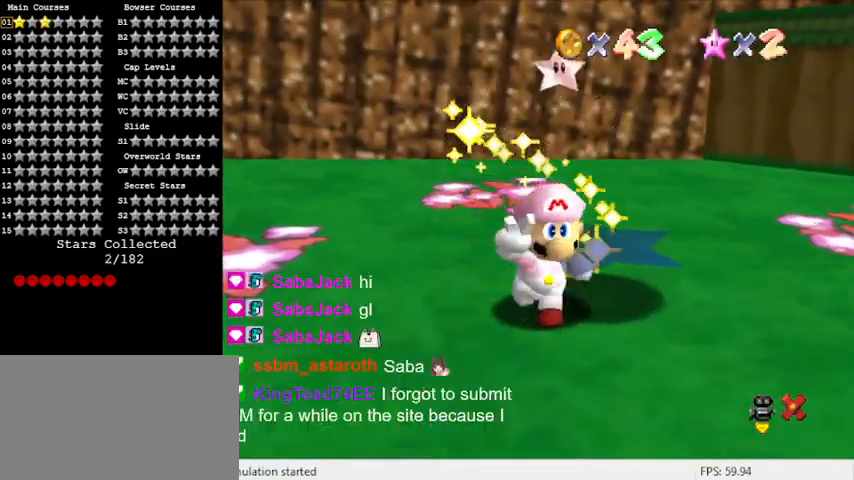
{"keys": [], "events": []}
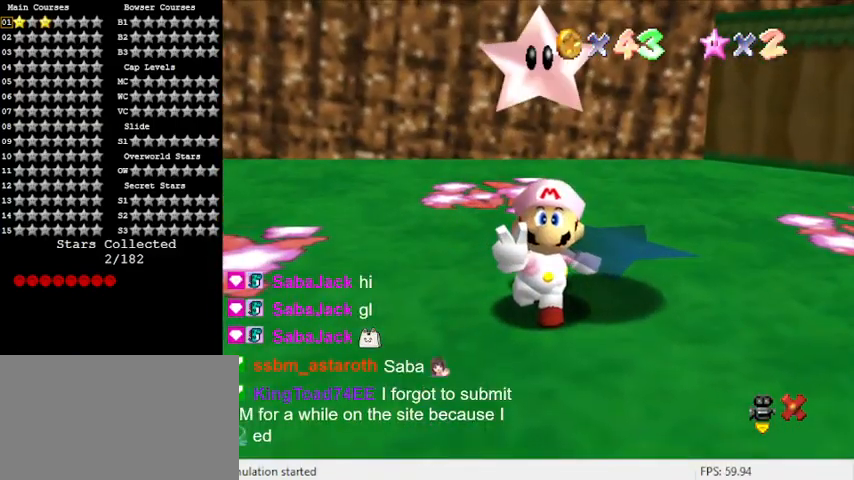
{"keys": [], "events": []}
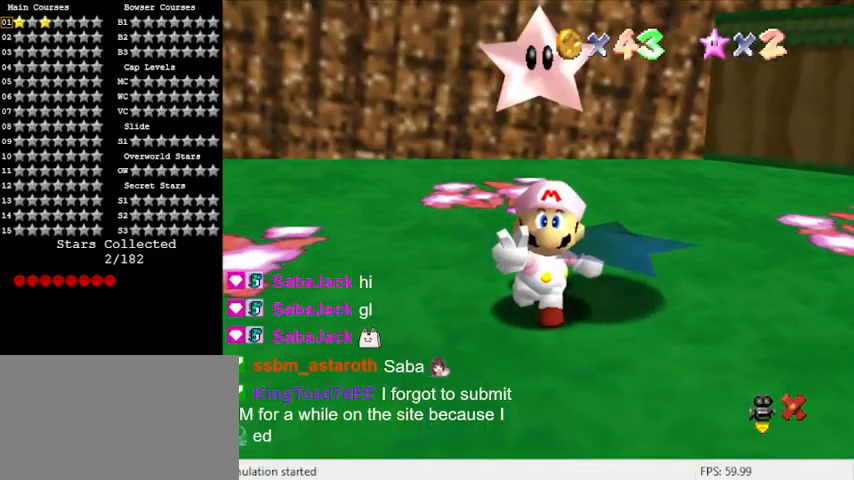
{"keys": [], "events": []}
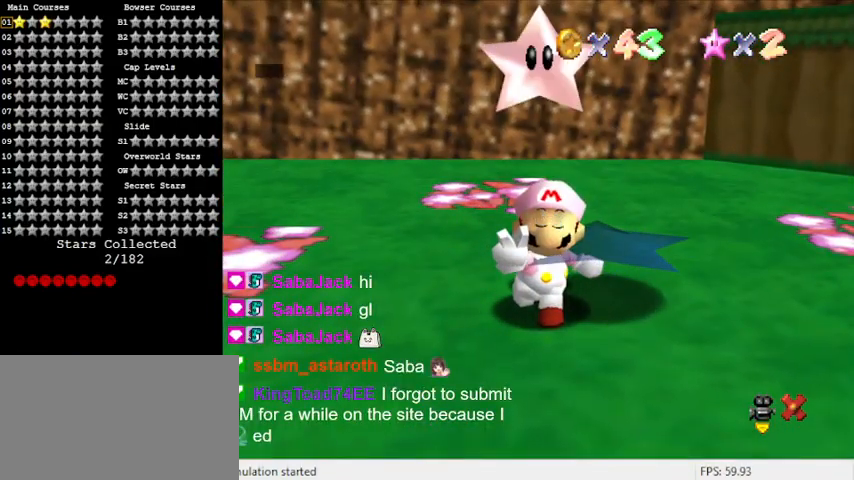
{"keys": [], "events": [[67, "s", "down"], [167, "s", "up"], [200, "a", "down"], [400, "a", "up"]]}
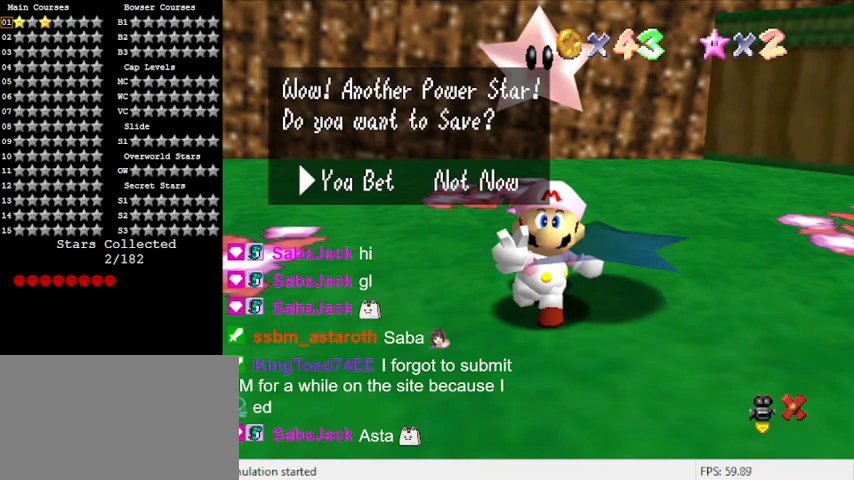
{"keys": [], "events": [[33, "a", "down"], [233, "a", "up"]]}
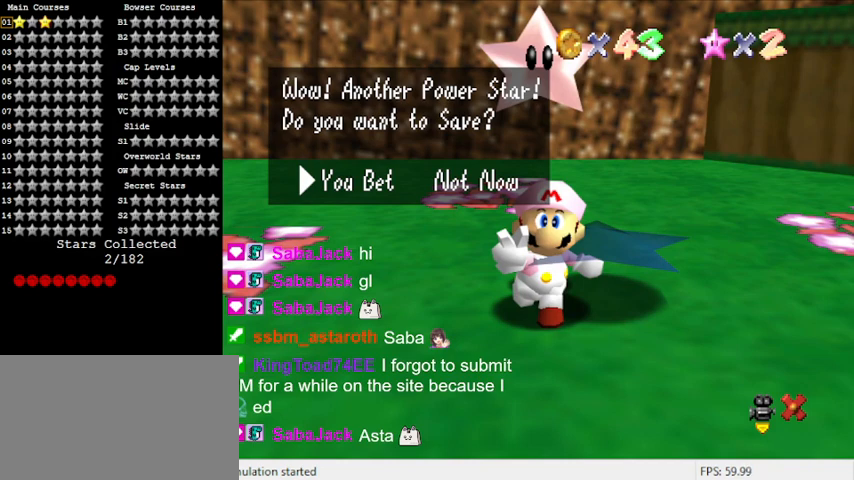
{"keys": [], "events": [[100, "a", "down"], [267, "a", "up"]]}
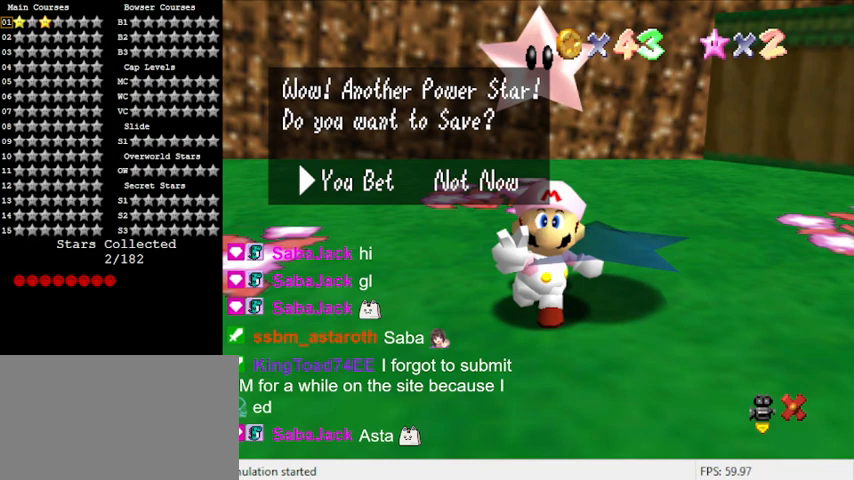
{"keys": [], "events": []}
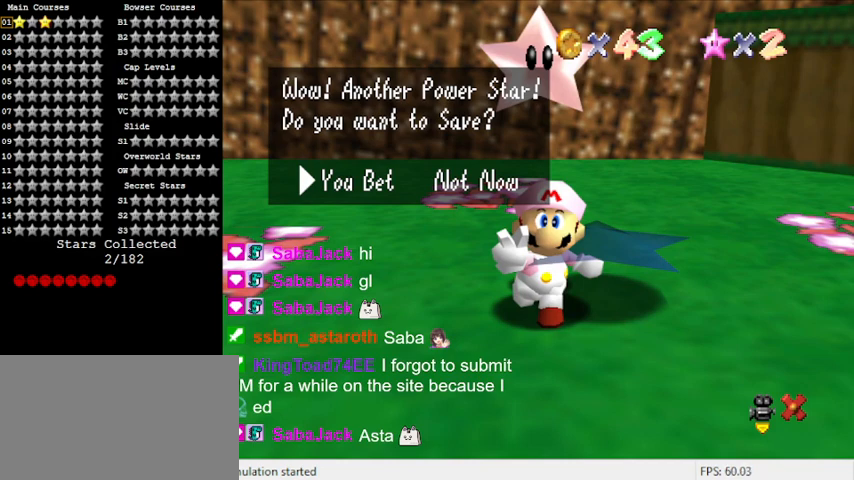
{"keys": ["s"], "events": [[200, "a", "down"], [333, "a", "up"], [433, "s", "down"]]}
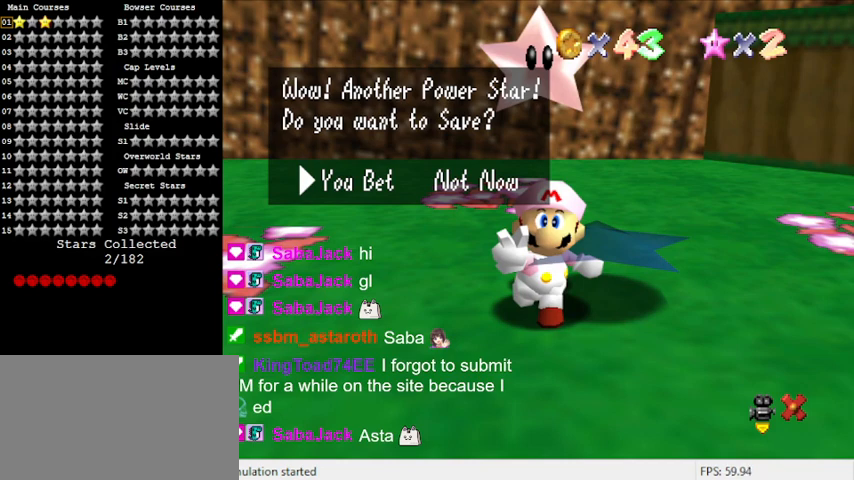
{"keys": ["c", "shift"], "events": [[67, "s", "up"], [200, "shift", "down"], [433, "c", "down"]]}
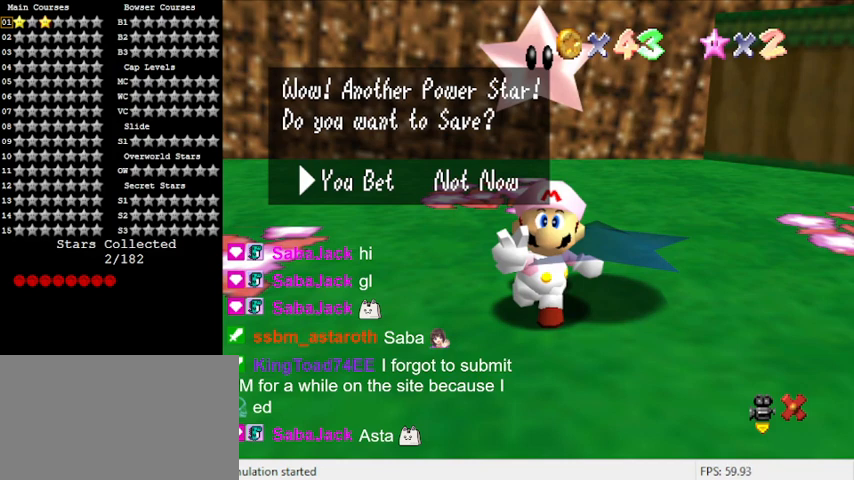
{"keys": [], "events": [[33, "shift", "up"], [100, "c", "up"], [133, "a", "down"], [267, "a", "up"]]}
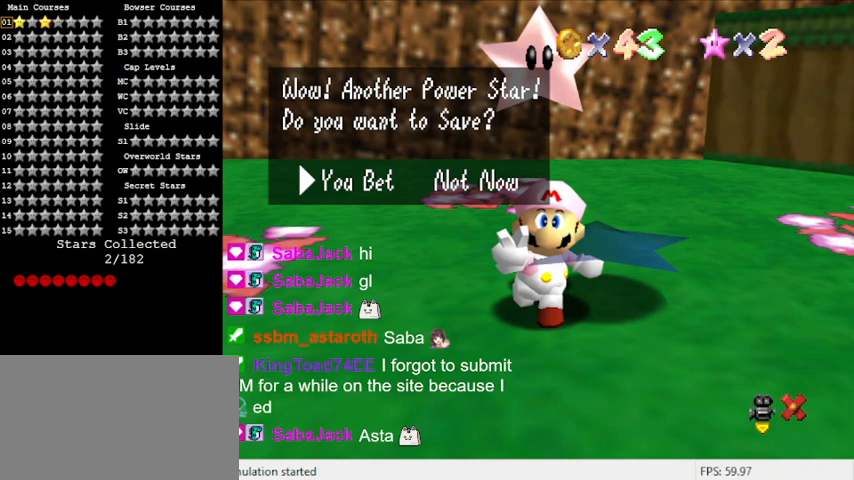
{"keys": [], "events": [[100, "shift", "down"], [233, "shift", "up"], [367, "a", "down"], [467, "a", "up"]]}
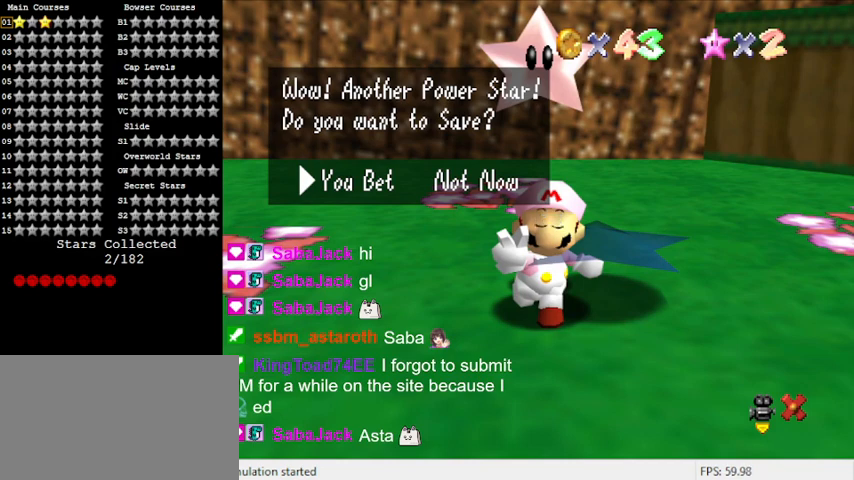
{"keys": [], "events": [[267, "return", "down"], [400, "return", "up"]]}
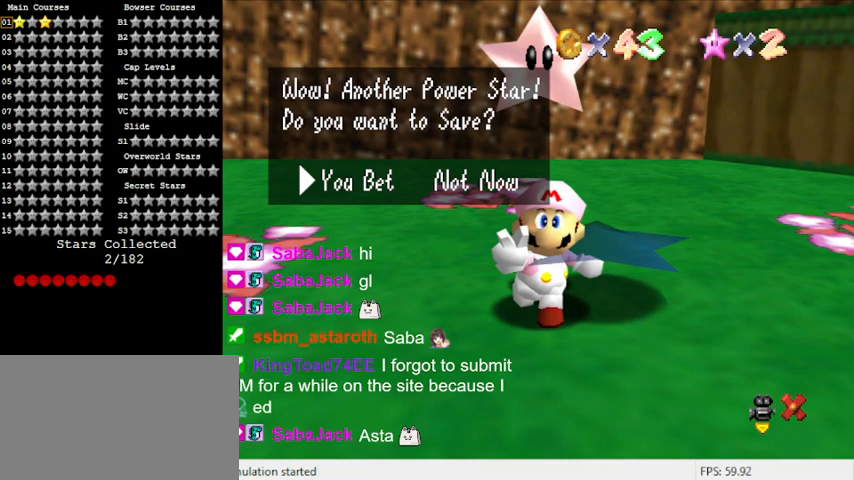
{"keys": [], "events": []}
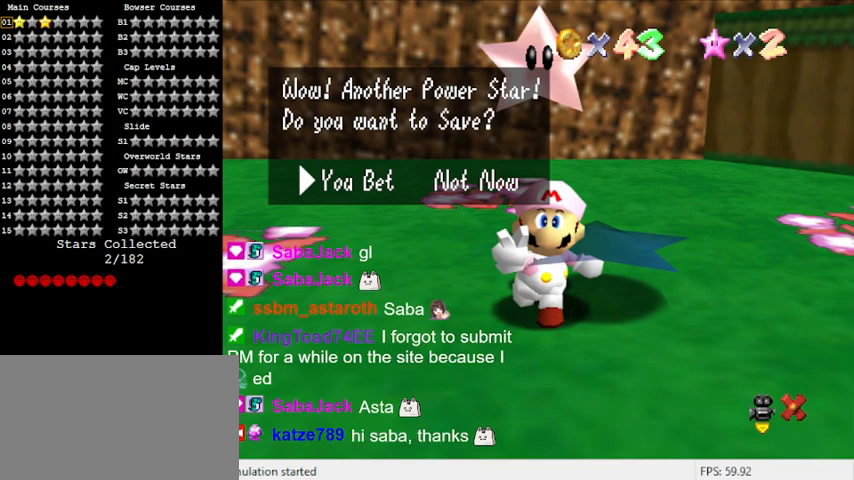
{"keys": [], "events": []}
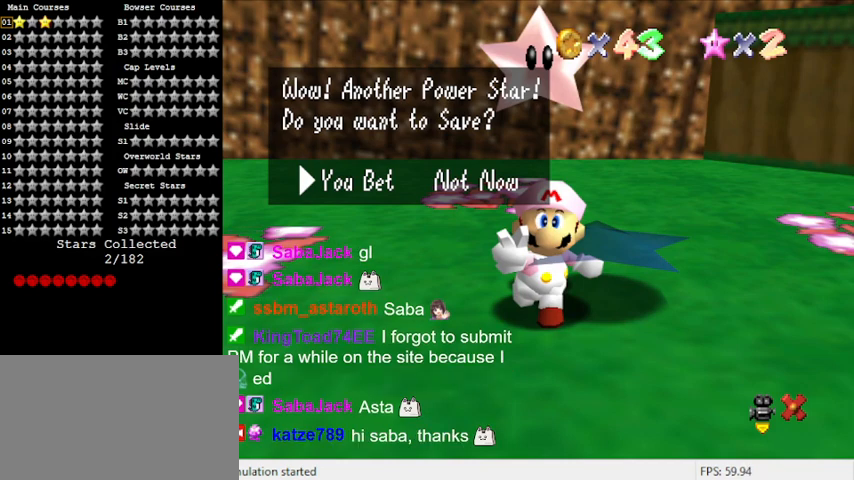
{"keys": [], "events": []}